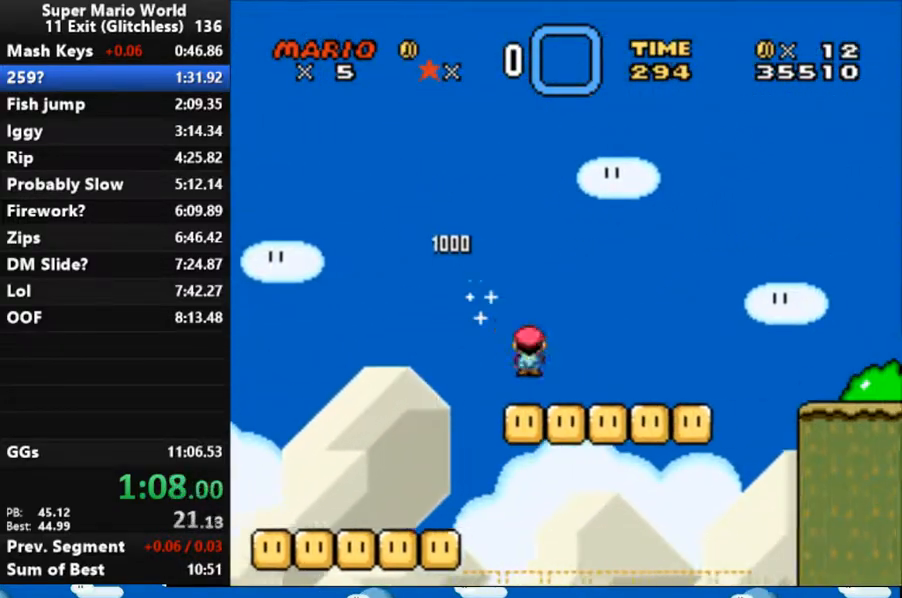
Gameplay with a controller (Nintendo layout); each line is a JSON object with the inputs held at the frame after it (dt_ms = milliseconds from this image to that frame). "events" lists button and stick changes between this image and that frame as [ms after this image, input, new state], when the widget could be followed in between. Not read: L3 R3 START.
{"dt_ms": 1000, "buttons": ["X", "DPAD_RIGHT"]}
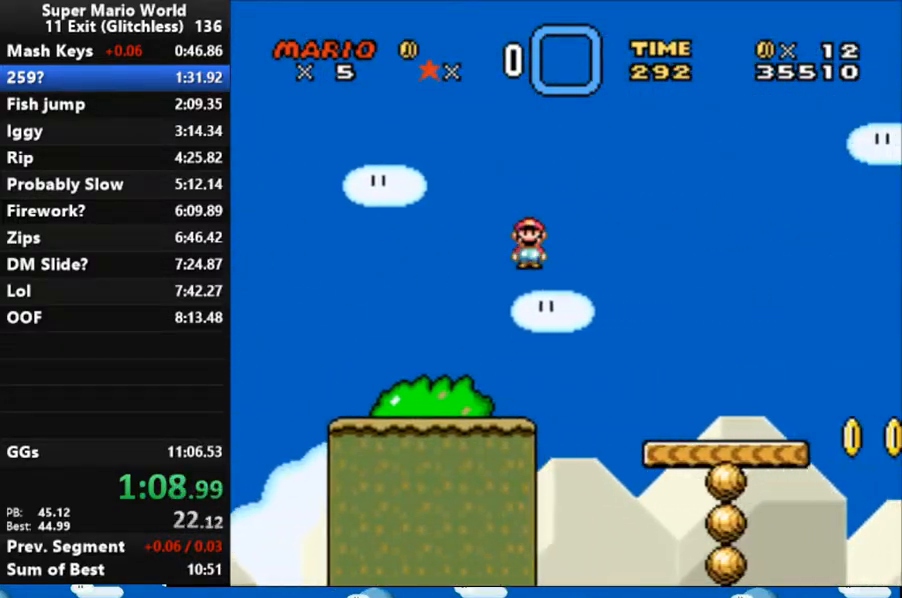
{"dt_ms": 500, "buttons": ["X", "DPAD_RIGHT"], "events": []}
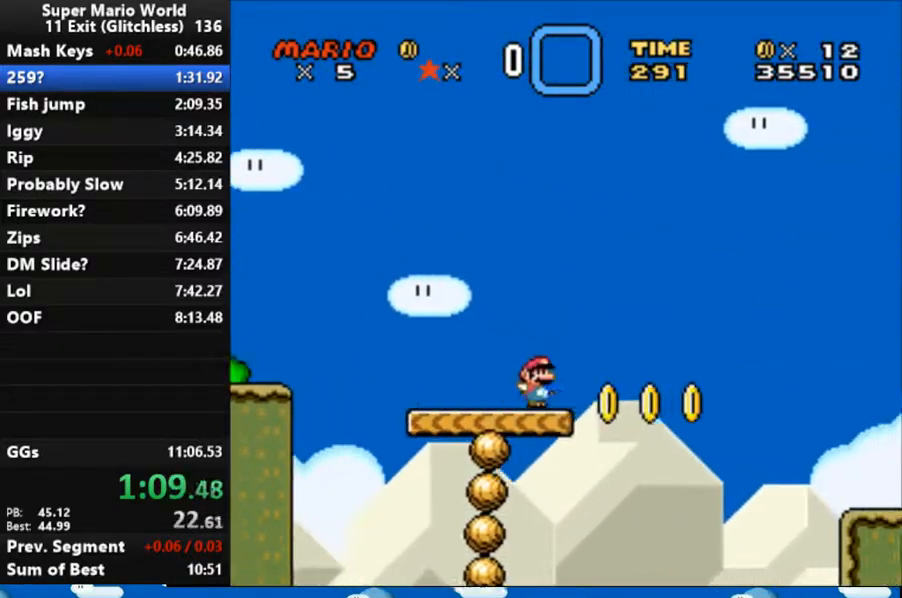
{"dt_ms": 500, "buttons": ["X", "DPAD_RIGHT"]}
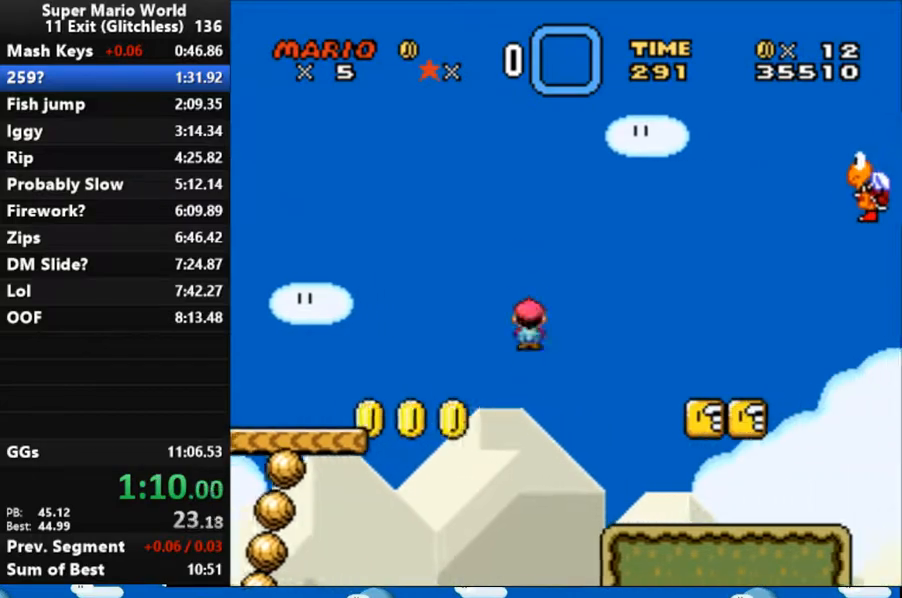
{"dt_ms": 500, "buttons": ["X", "DPAD_RIGHT"], "events": []}
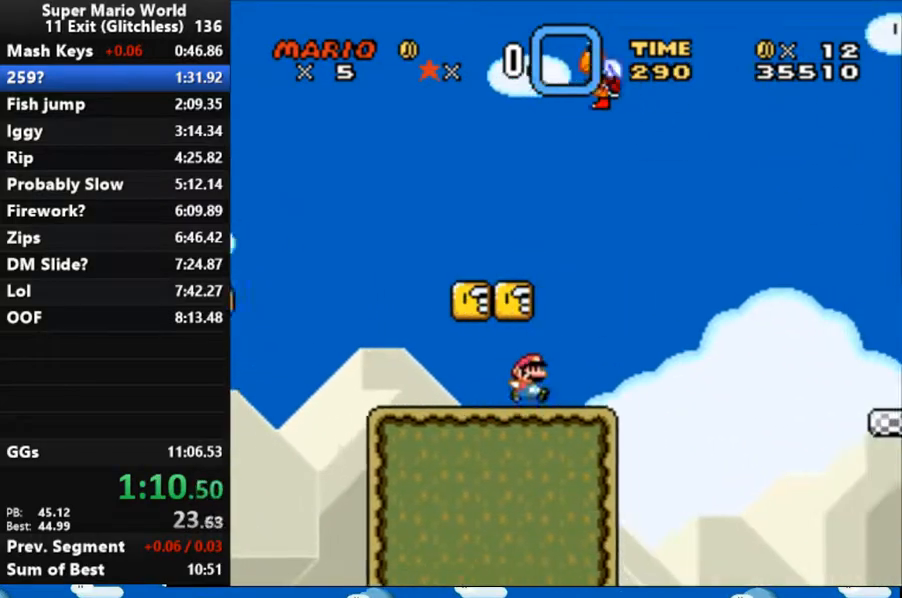
{"dt_ms": 500, "buttons": ["B", "X", "DPAD_RIGHT"], "events": [[133, "B", "down"]]}
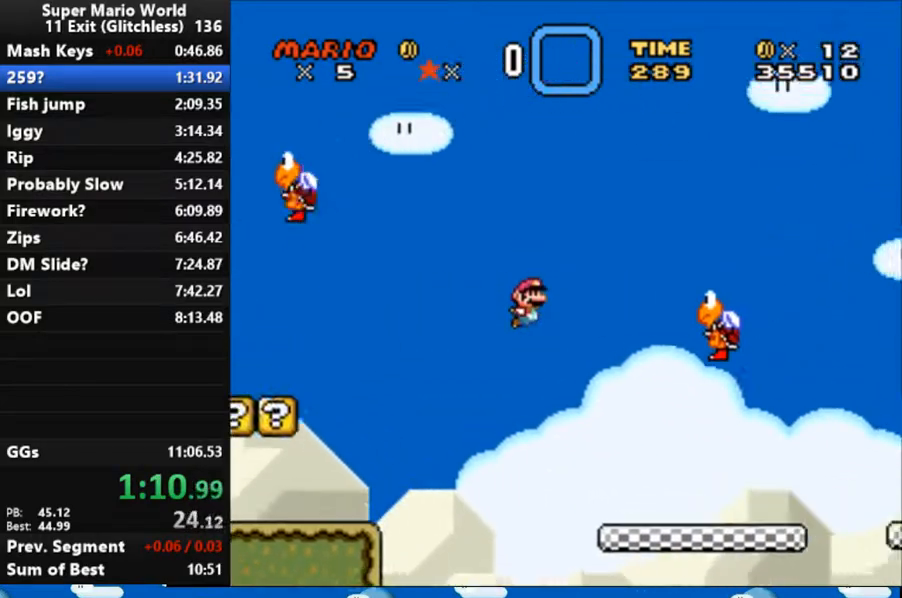
{"dt_ms": 500, "buttons": ["X", "DPAD_RIGHT"], "events": [[133, "B", "up"]]}
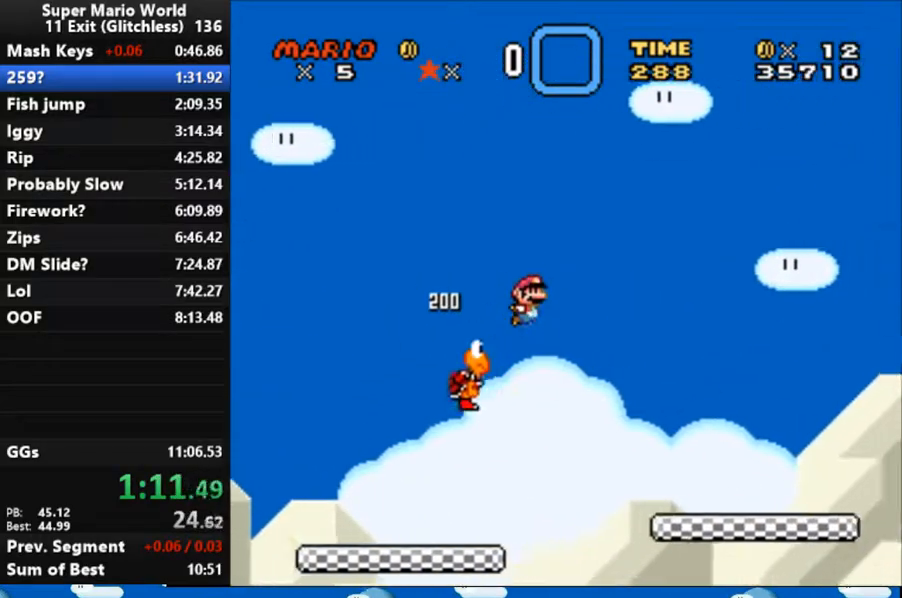
{"dt_ms": 1000, "buttons": ["X", "DPAD_RIGHT"]}
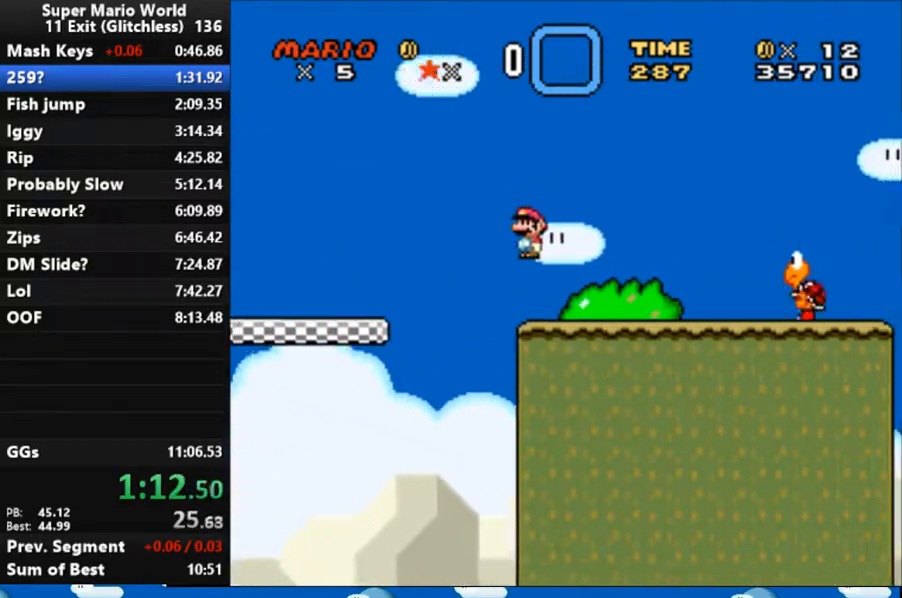
{"dt_ms": 1000, "buttons": ["X", "DPAD_RIGHT"]}
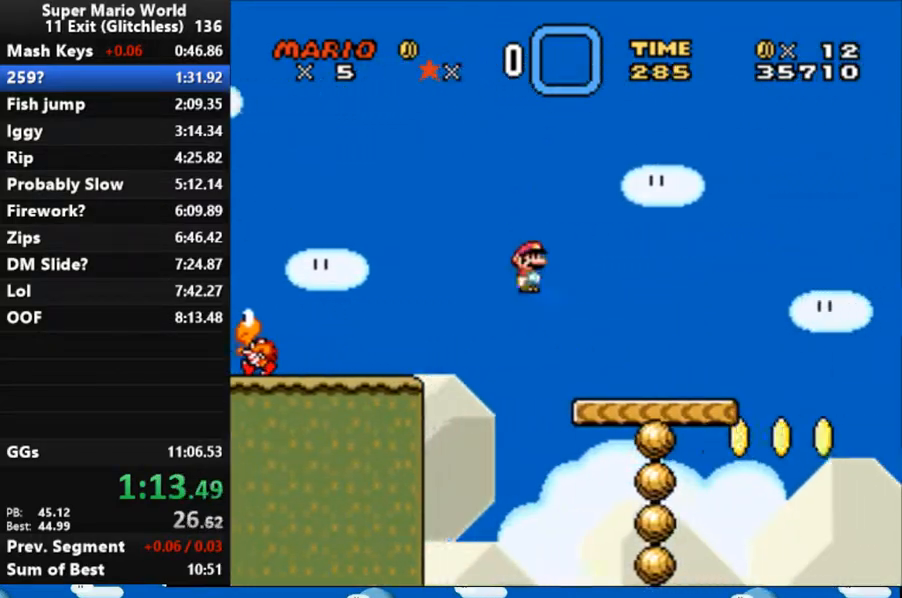
{"dt_ms": 500, "buttons": ["X", "DPAD_RIGHT"]}
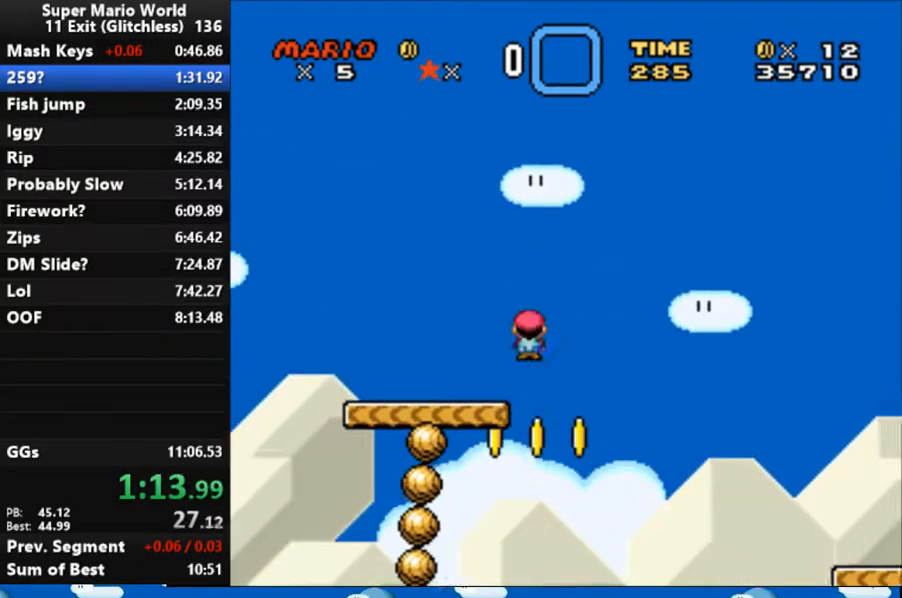
{"dt_ms": 500, "buttons": ["X", "DPAD_RIGHT"], "events": []}
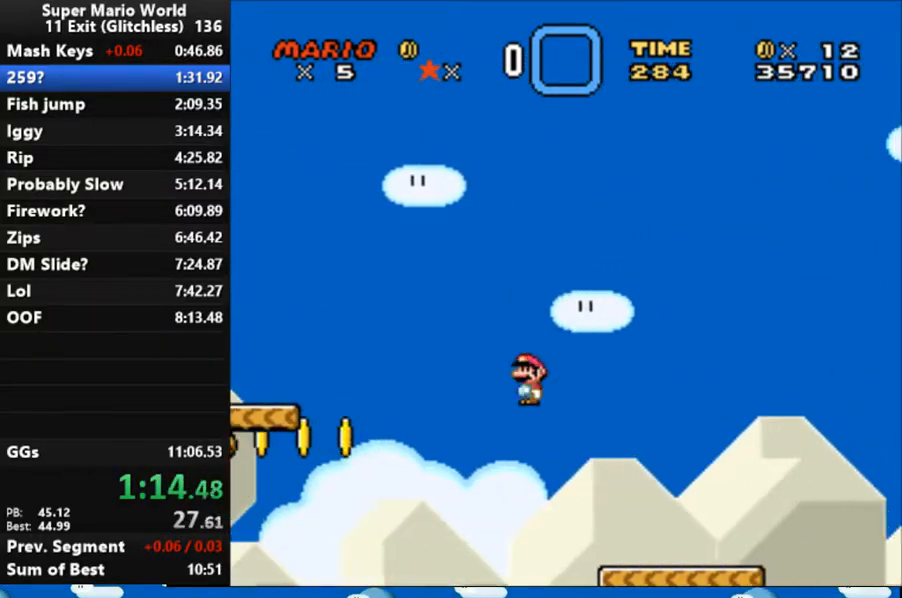
{"dt_ms": 500, "buttons": ["B", "X", "DPAD_RIGHT"], "events": [[500, "B", "down"]]}
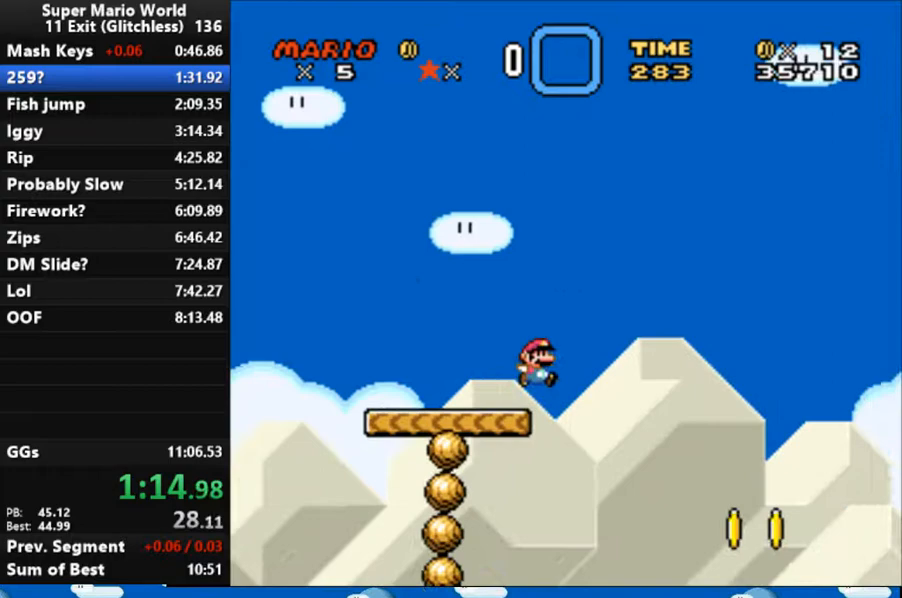
{"dt_ms": 500, "buttons": ["B", "X", "DPAD_RIGHT"], "events": []}
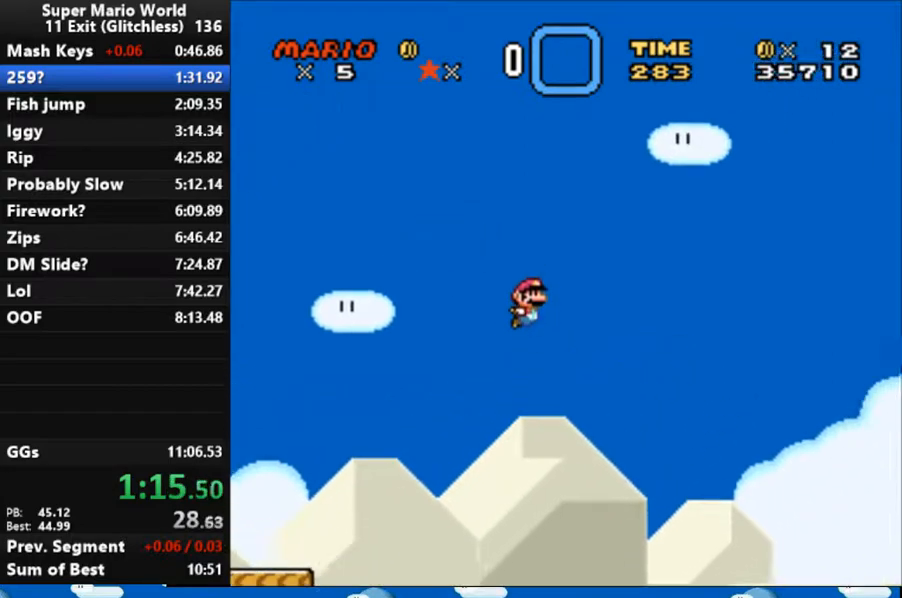
{"dt_ms": 500, "buttons": ["B", "X", "DPAD_RIGHT"], "events": []}
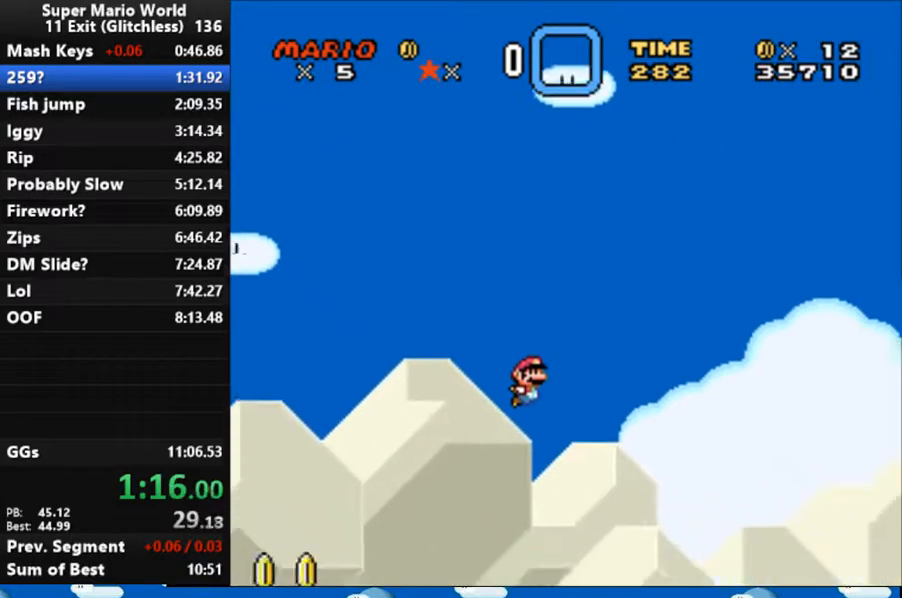
{"dt_ms": 500, "buttons": ["X", "DPAD_RIGHT"], "events": [[333, "B", "up"]]}
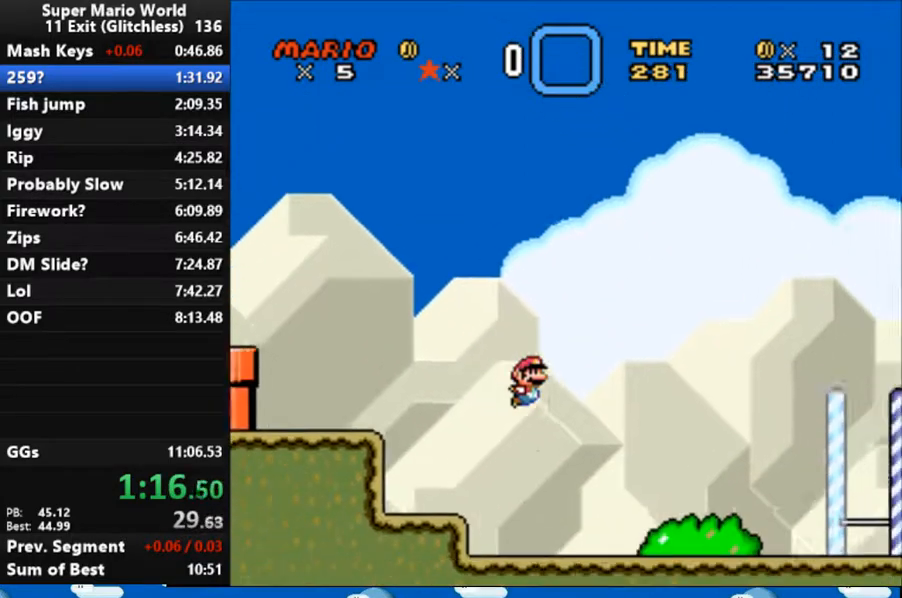
{"dt_ms": 500, "buttons": ["B", "X", "DPAD_RIGHT"], "events": [[467, "B", "down"]]}